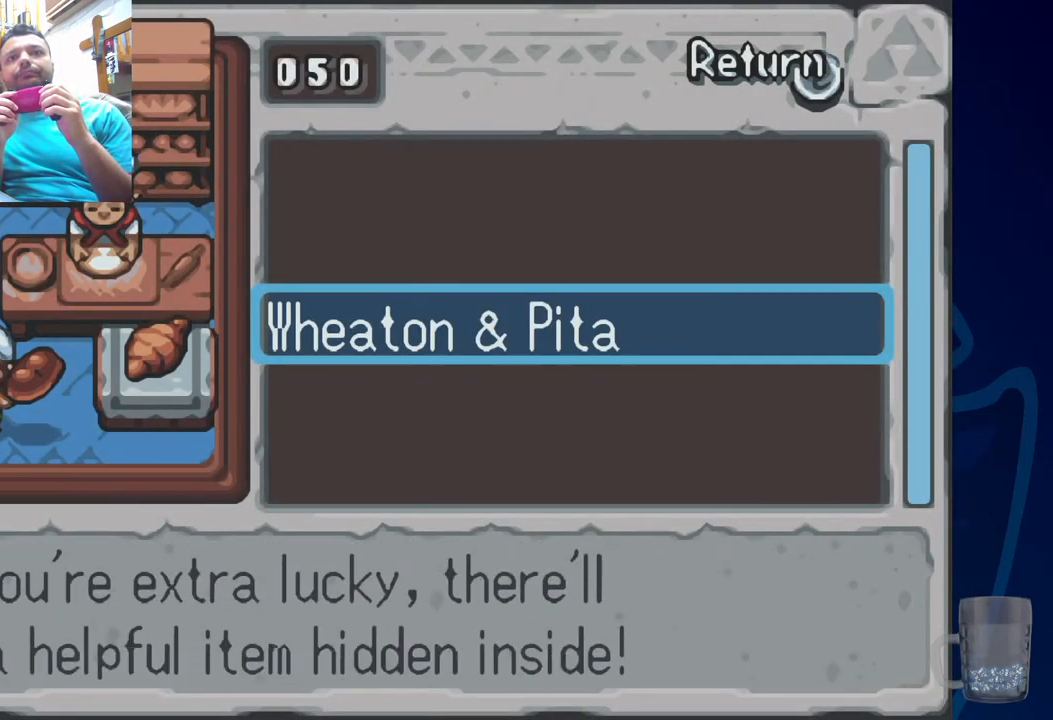
Gameplay with a controller (PlayStation layout); each line is a JSON object with the inputs held at the frame after it. "events" lists button and stick changes between this image and that frame as [ms after this image, input, new state], when the widget could be followed in between.
{"buttons": [], "left_stick": "center", "right_stick": "center", "events": [[100, "DPAD_RIGHT", "up"]]}
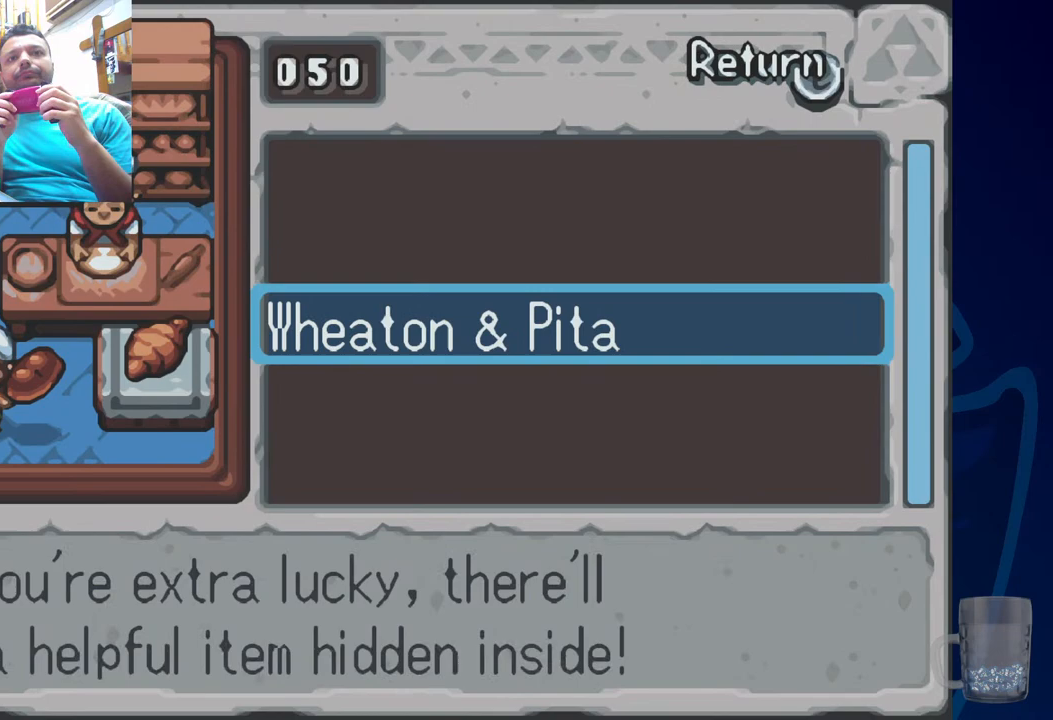
{"buttons": [], "left_stick": "center", "right_stick": "center", "events": [[100, "CROSS", "down"], [217, "CROSS", "up"]]}
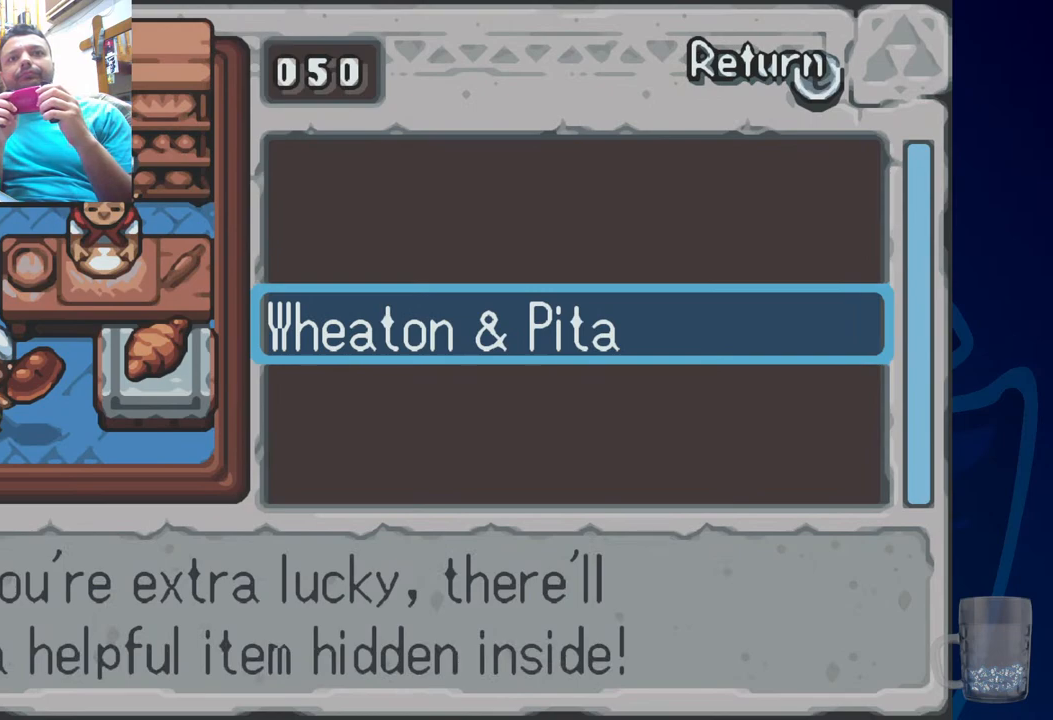
{"buttons": [], "left_stick": "center", "right_stick": "center", "events": [[67, "SQUARE", "down"], [167, "SQUARE", "up"]]}
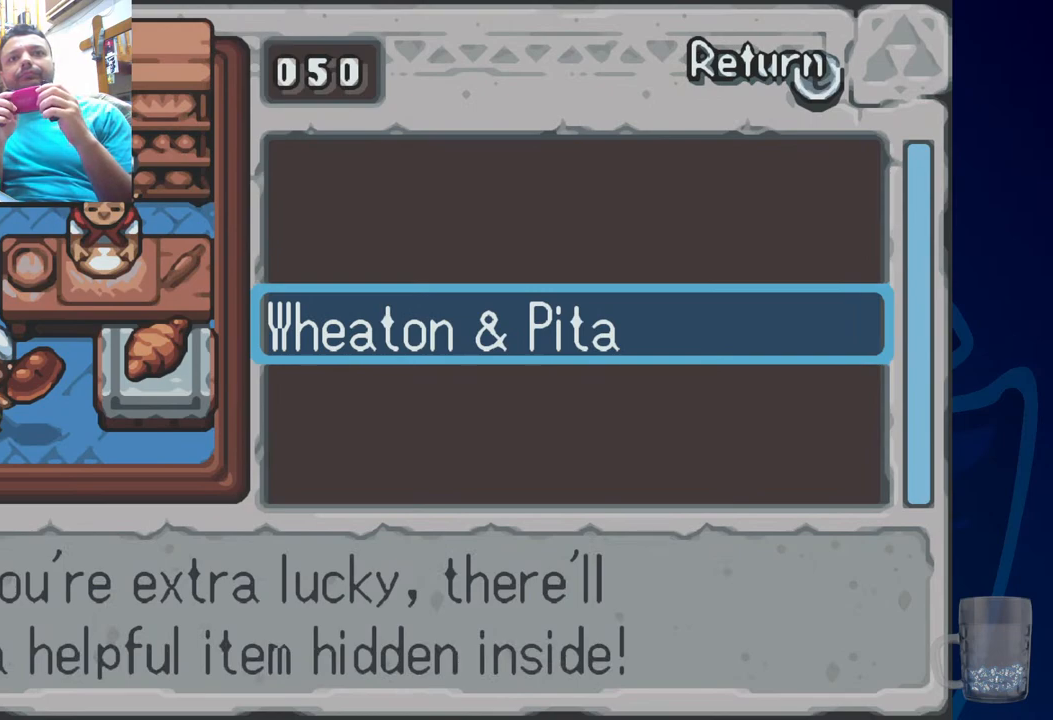
{"buttons": [], "left_stick": "center", "right_stick": "center", "events": [[67, "CROSS", "down"], [450, "CROSS", "up"]]}
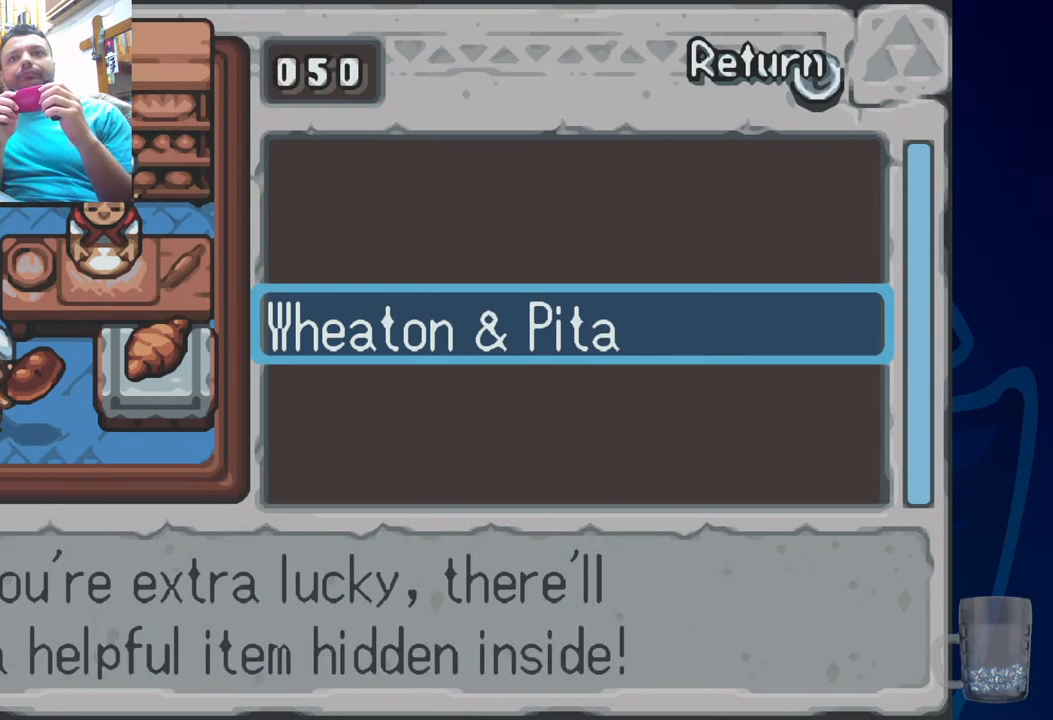
{"buttons": [], "left_stick": "center", "right_stick": "center", "events": [[17, "CIRCLE", "down"], [133, "CIRCLE", "up"]]}
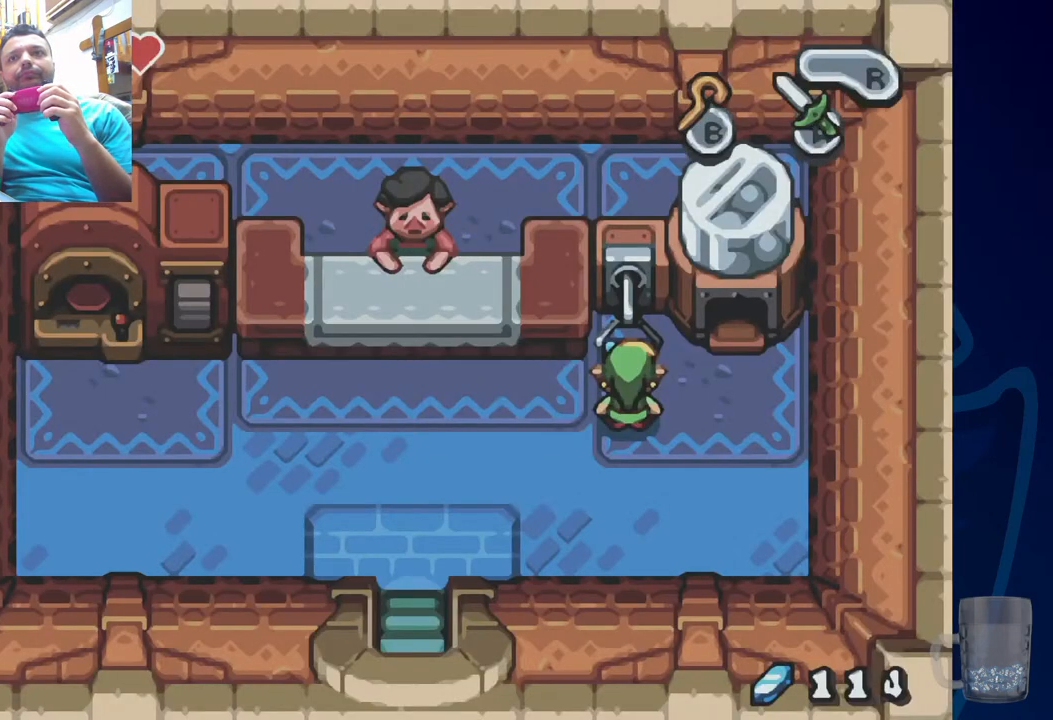
{"buttons": [], "left_stick": "center", "right_stick": "center", "events": []}
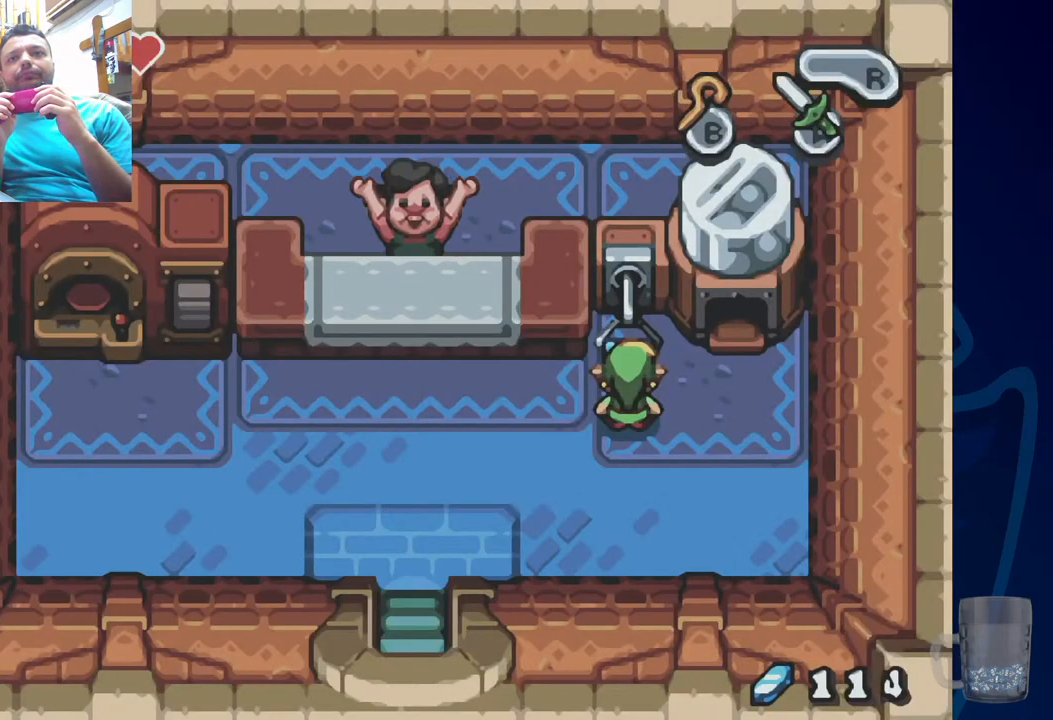
{"buttons": ["SQUARE"], "left_stick": "center", "right_stick": "center", "events": [[233, "SQUARE", "down"], [400, "SQUARE", "up"], [500, "SQUARE", "down"]]}
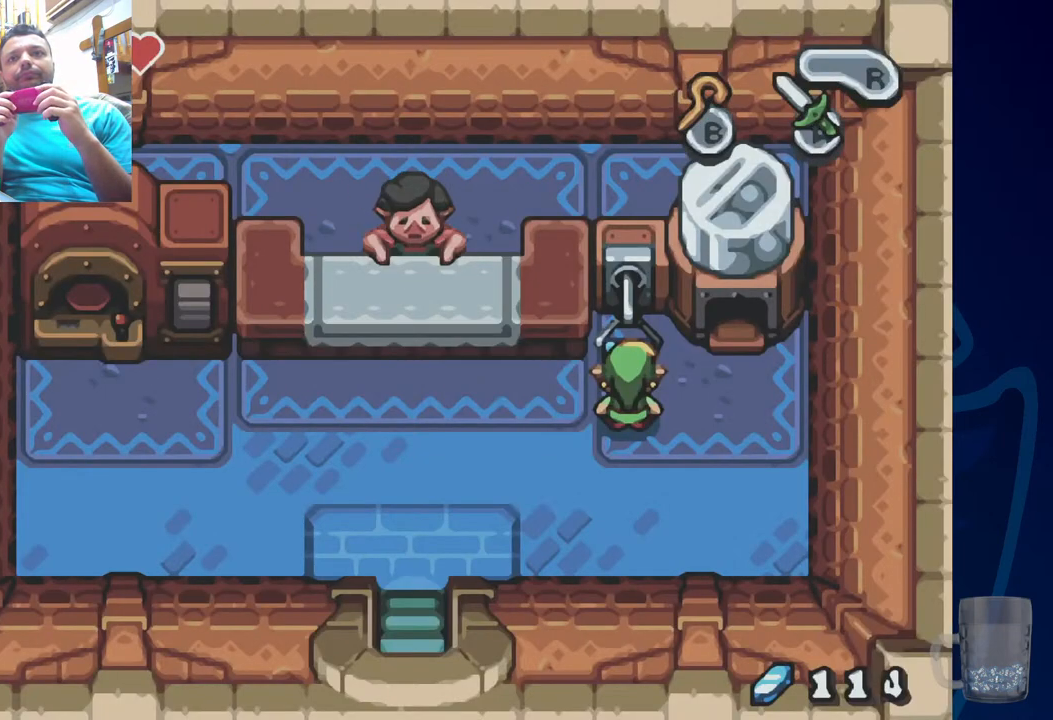
{"buttons": [], "left_stick": "center", "right_stick": "center", "events": [[117, "SQUARE", "up"], [200, "SQUARE", "down"], [333, "SQUARE", "up"], [383, "SQUARE", "down"], [500, "SQUARE", "up"]]}
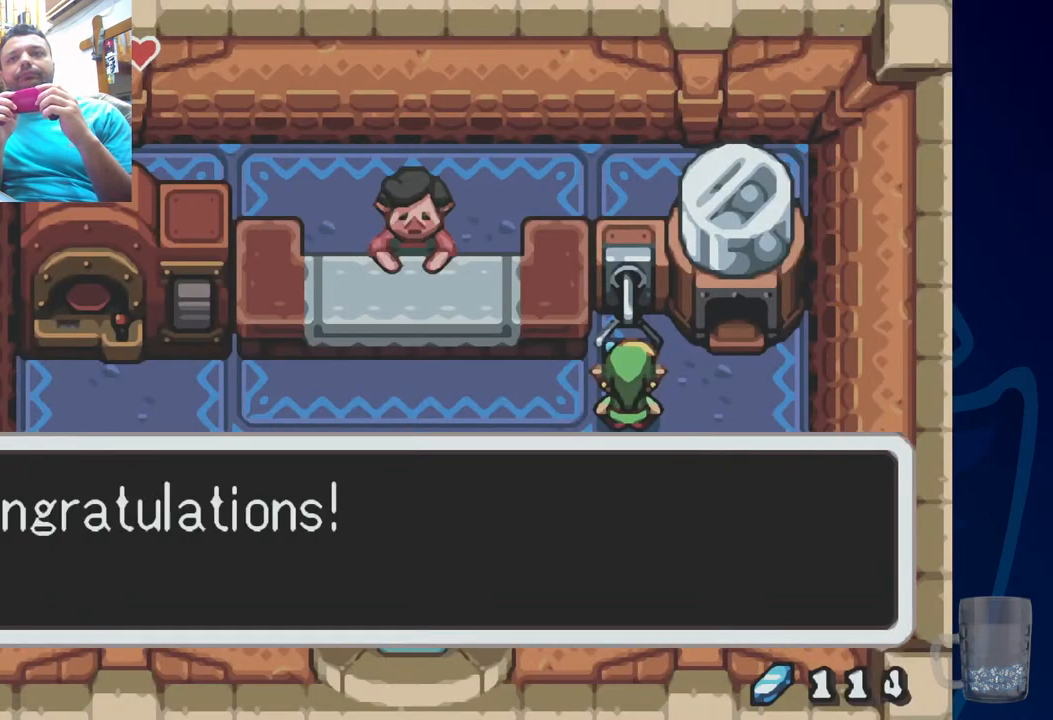
{"buttons": ["SQUARE"], "left_stick": "center", "right_stick": "center", "events": [[83, "SQUARE", "down"], [200, "SQUARE", "up"], [250, "SQUARE", "down"], [383, "SQUARE", "up"], [467, "SQUARE", "down"]]}
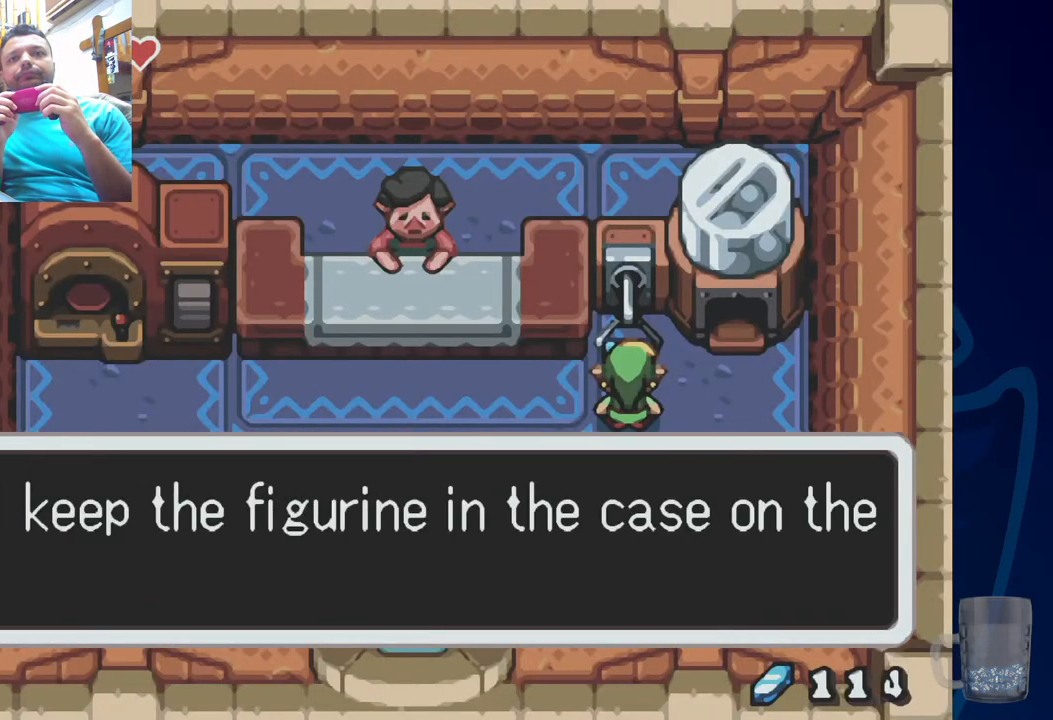
{"buttons": ["DPAD_LEFT"], "left_stick": "center", "right_stick": "center", "events": [[100, "SQUARE", "up"], [250, "SQUARE", "down"], [433, "SQUARE", "up"], [483, "DPAD_LEFT", "down"]]}
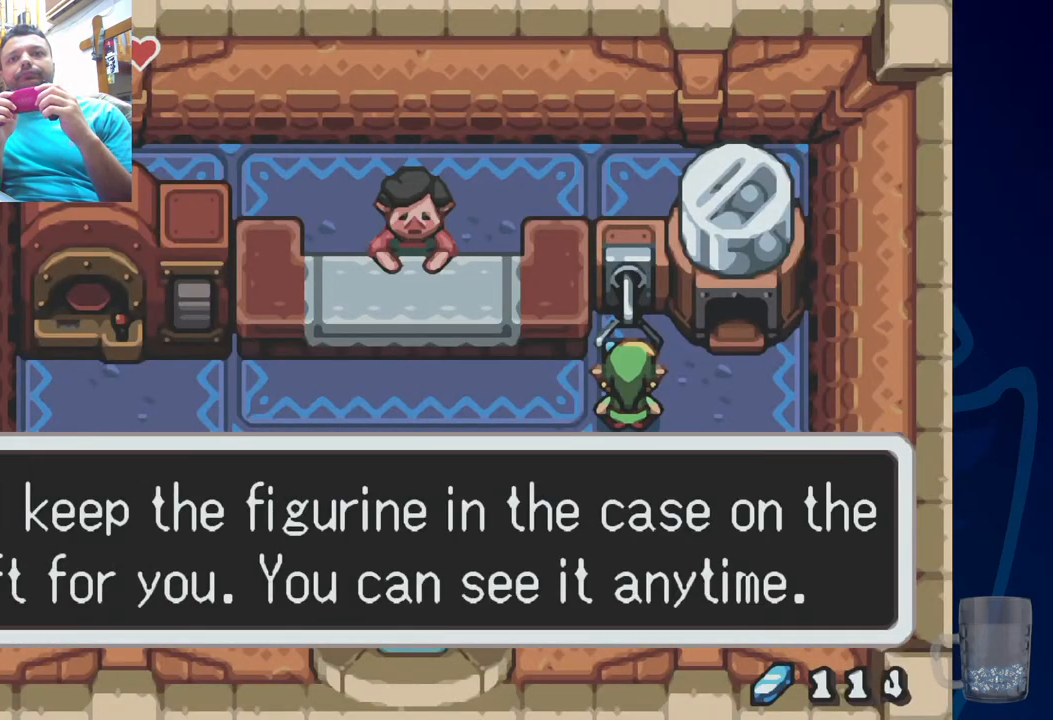
{"buttons": ["DPAD_LEFT"], "left_stick": "center", "right_stick": "center", "events": [[200, "SQUARE", "down"], [333, "SQUARE", "up"]]}
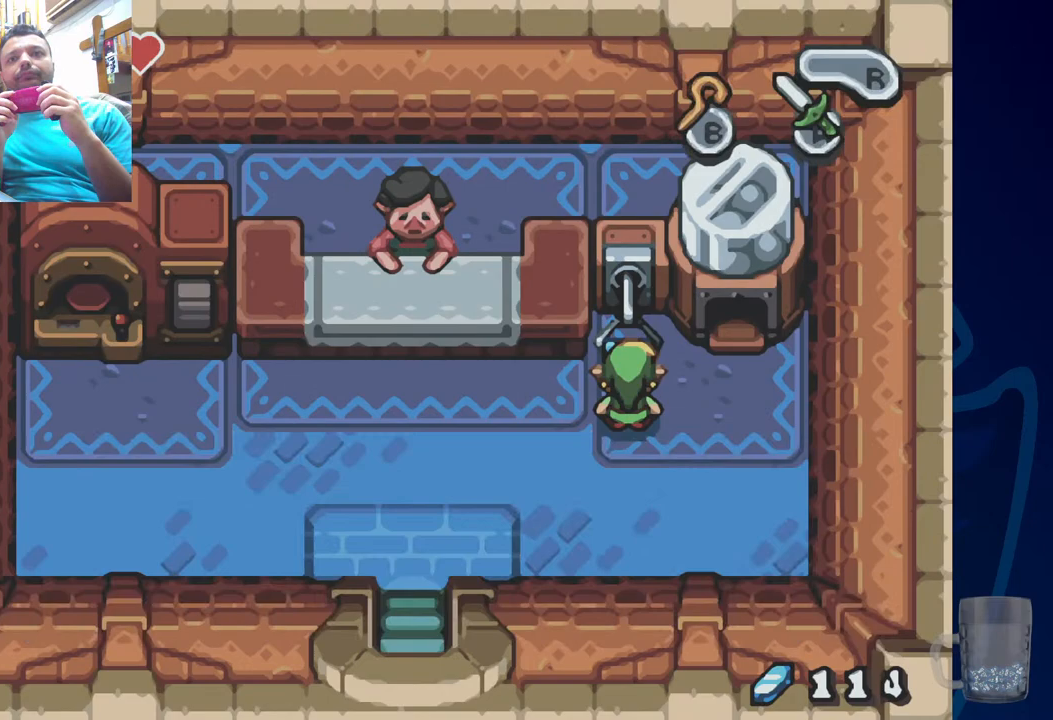
{"buttons": ["START"], "left_stick": "center", "right_stick": "center", "events": [[400, "DPAD_LEFT", "up"], [417, "START", "down"]]}
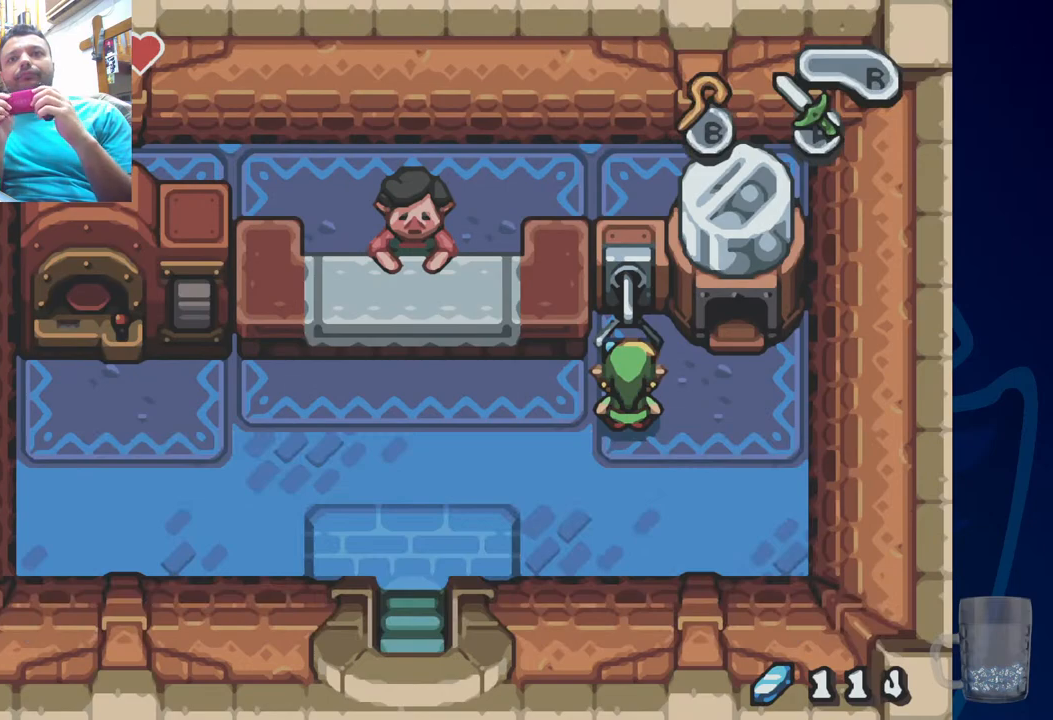
{"buttons": ["START"], "left_stick": "center", "right_stick": "center", "events": [[133, "START", "up"], [433, "START", "down"]]}
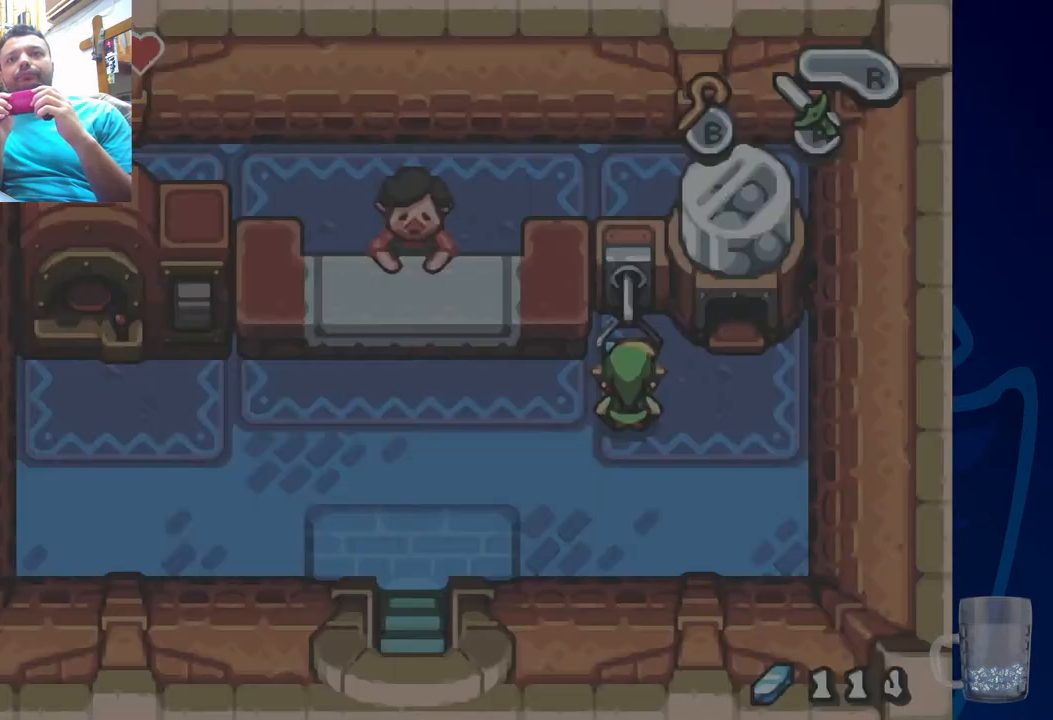
{"buttons": [], "left_stick": "center", "right_stick": "center", "events": [[150, "START", "up"]]}
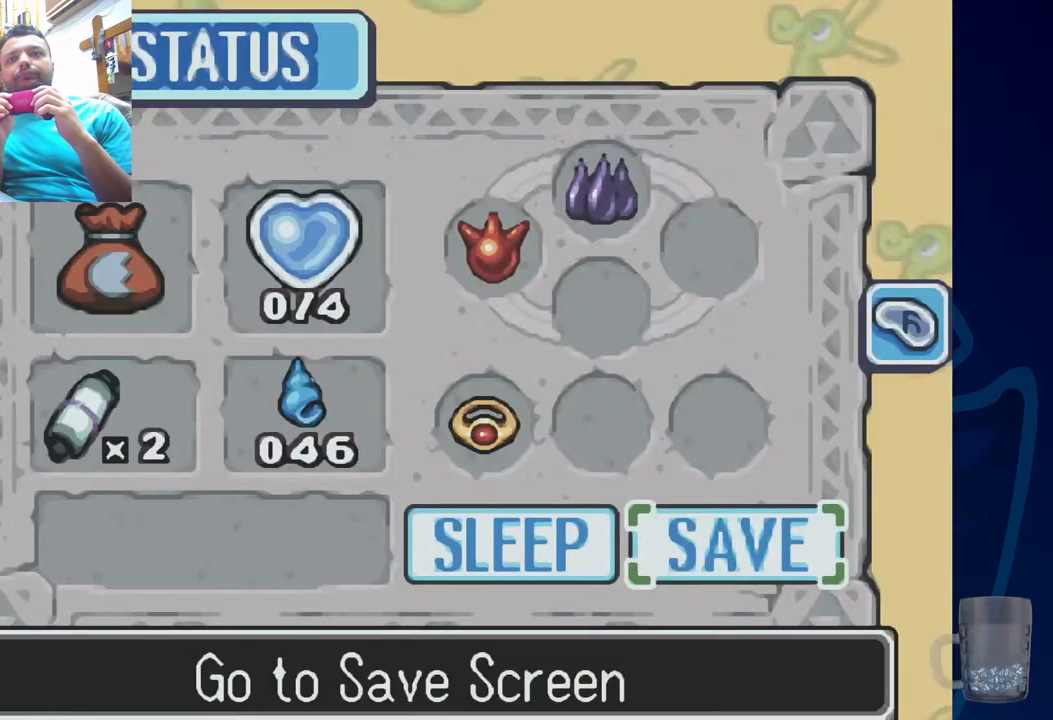
{"buttons": [], "left_stick": "center", "right_stick": "center", "events": []}
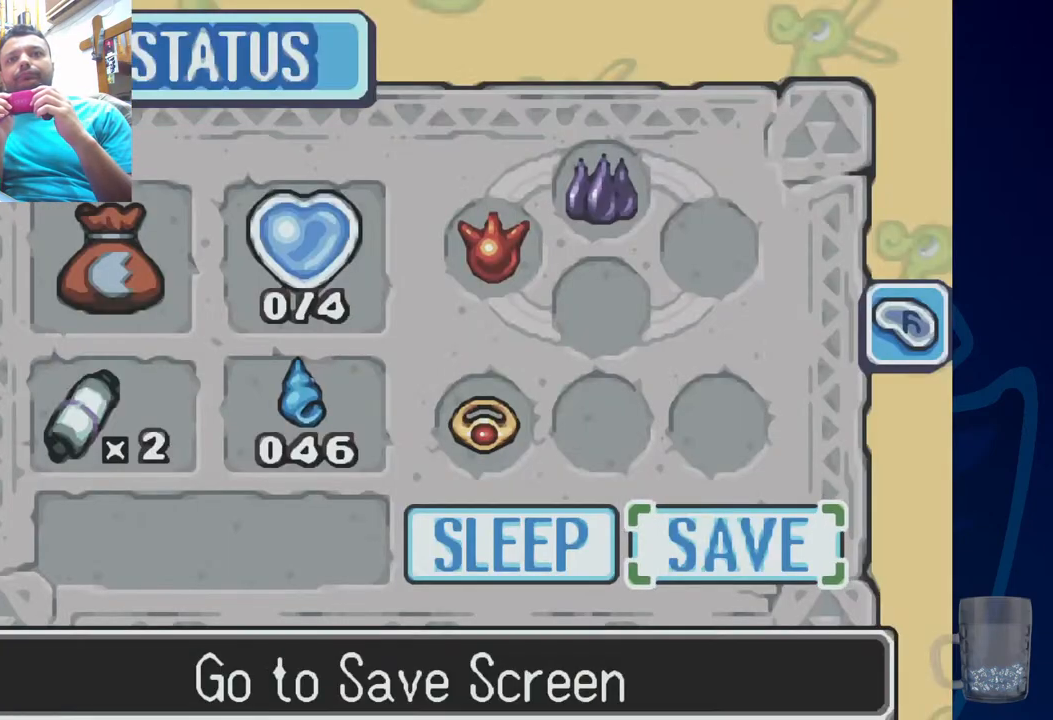
{"buttons": [], "left_stick": "center", "right_stick": "center", "events": []}
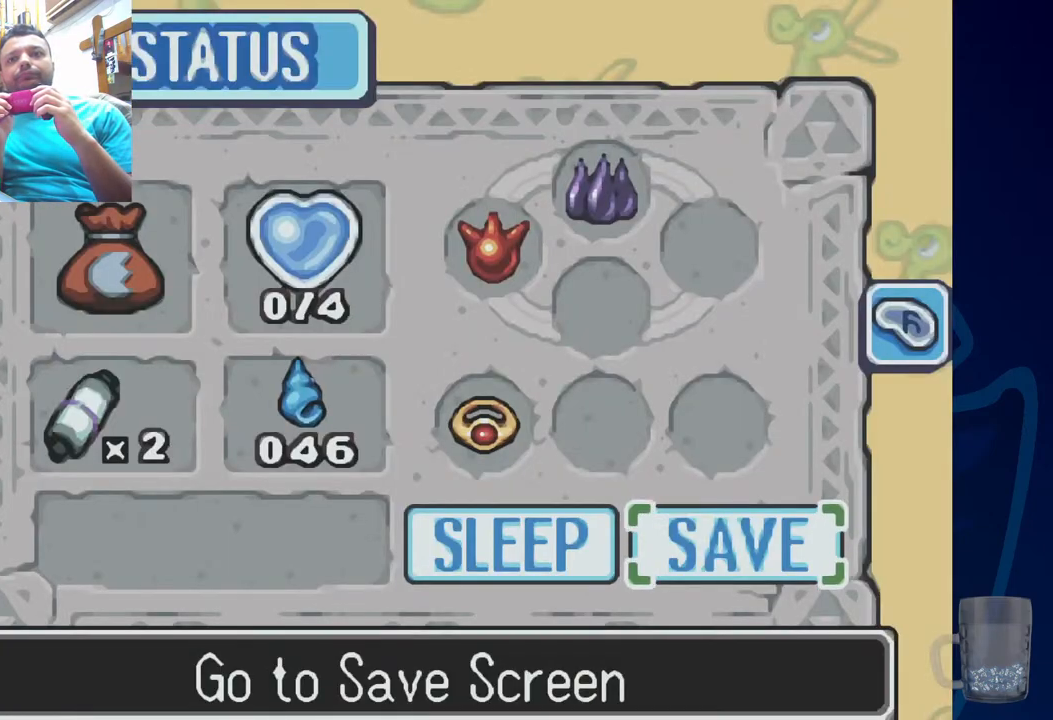
{"buttons": [], "left_stick": "center", "right_stick": "center", "events": [[300, "CROSS", "down"], [450, "CROSS", "up"]]}
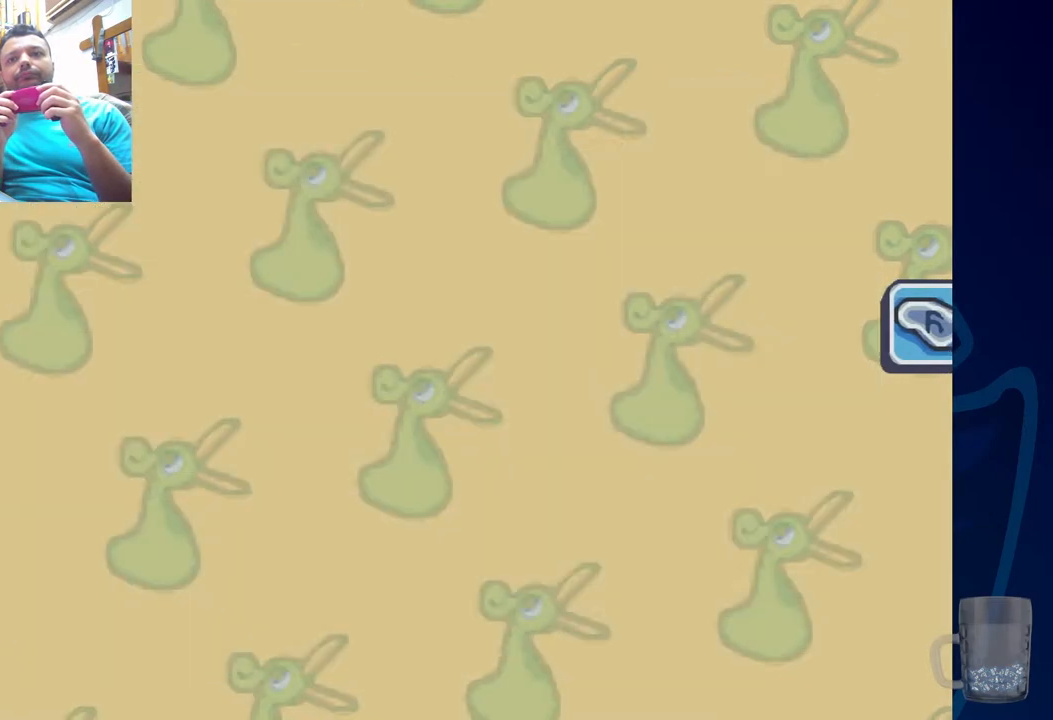
{"buttons": [], "left_stick": "center", "right_stick": "center", "events": [[183, "CROSS", "down"], [300, "CROSS", "up"]]}
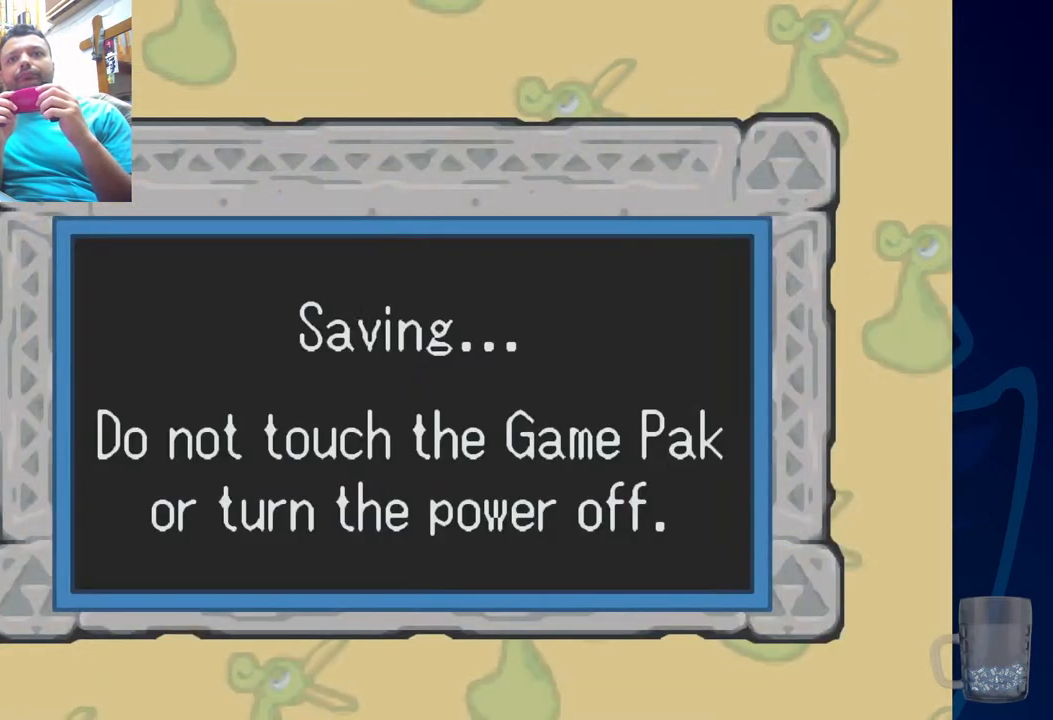
{"buttons": [], "left_stick": "center", "right_stick": "center", "events": [[67, "CROSS", "down"], [217, "CROSS", "up"]]}
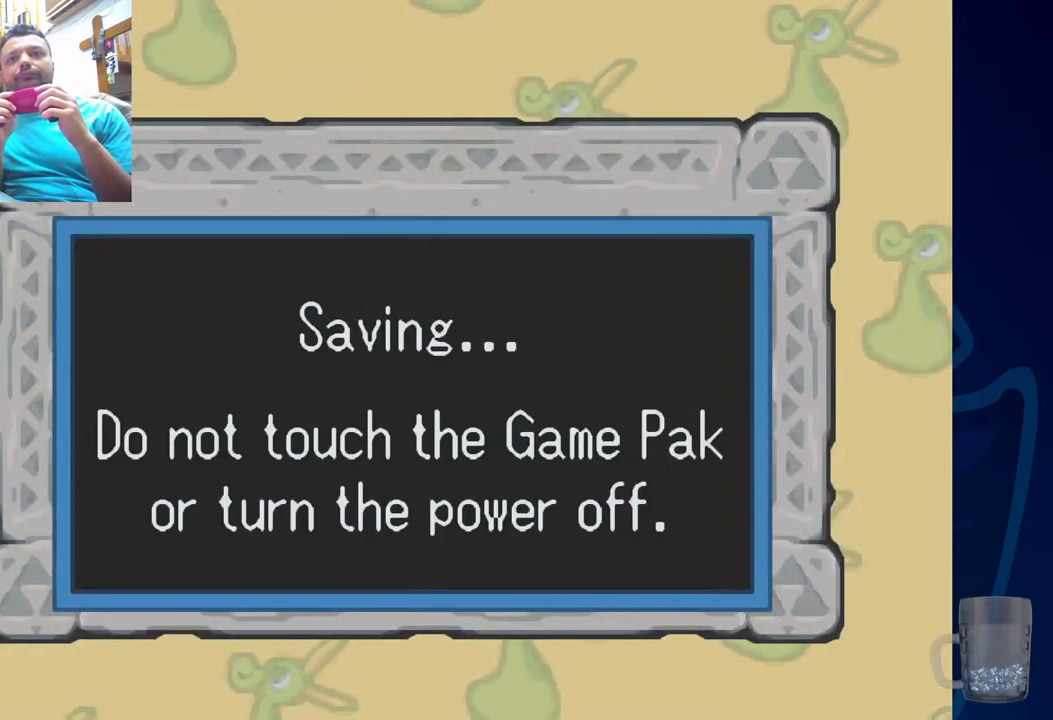
{"buttons": [], "left_stick": "center", "right_stick": "center", "events": []}
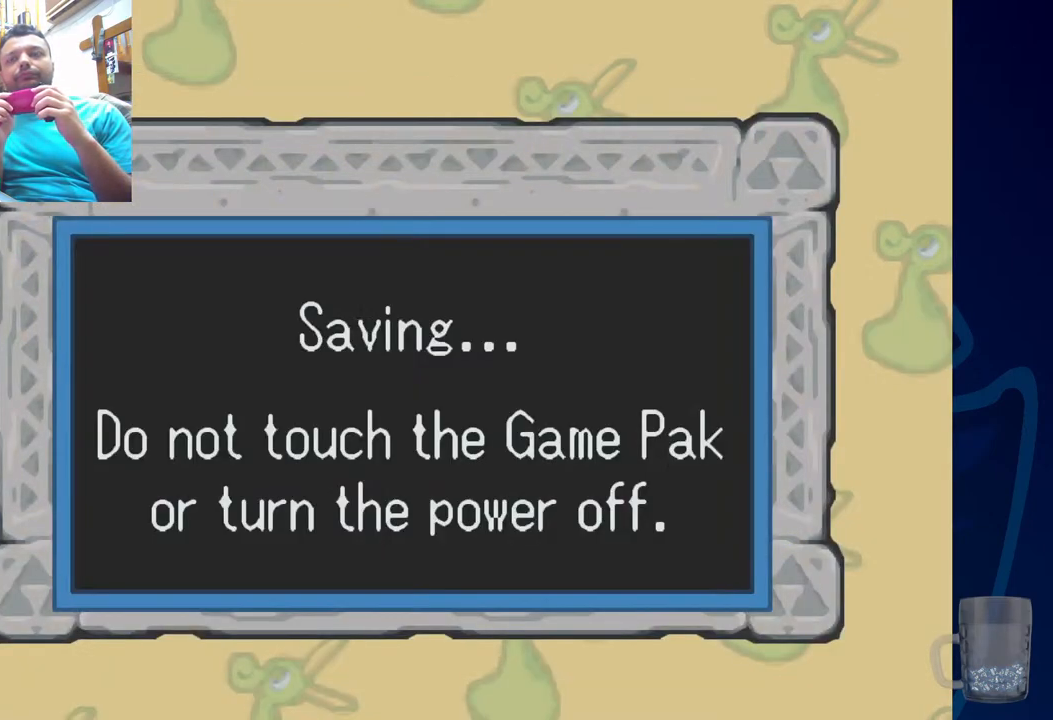
{"buttons": [], "left_stick": "center", "right_stick": "center", "events": []}
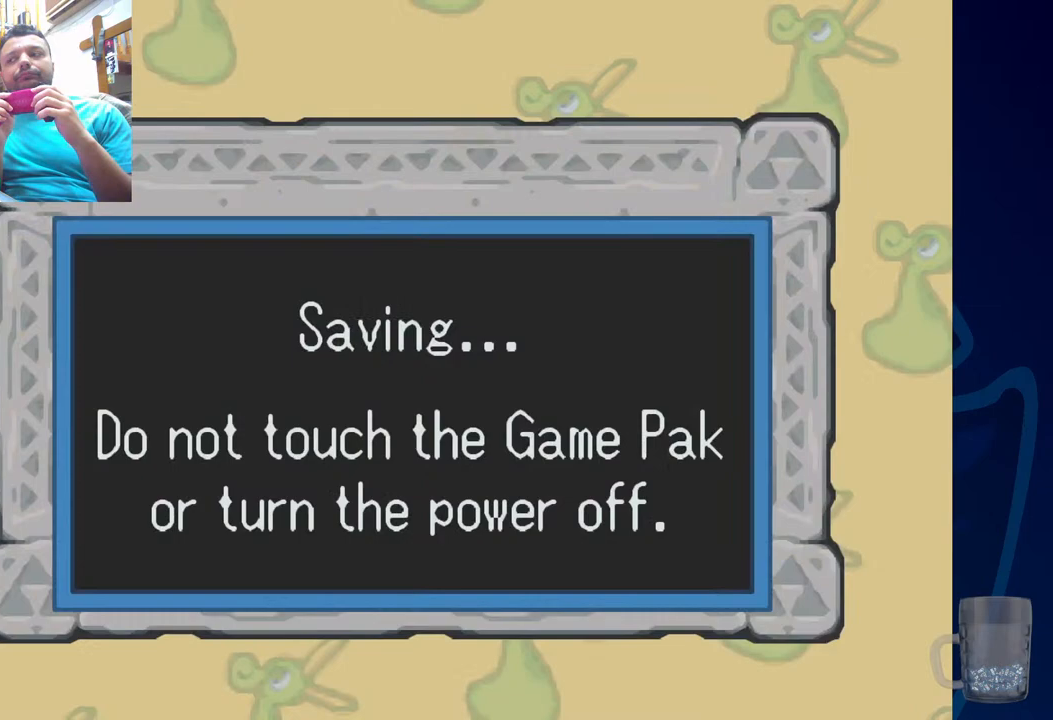
{"buttons": [], "left_stick": "center", "right_stick": "center", "events": []}
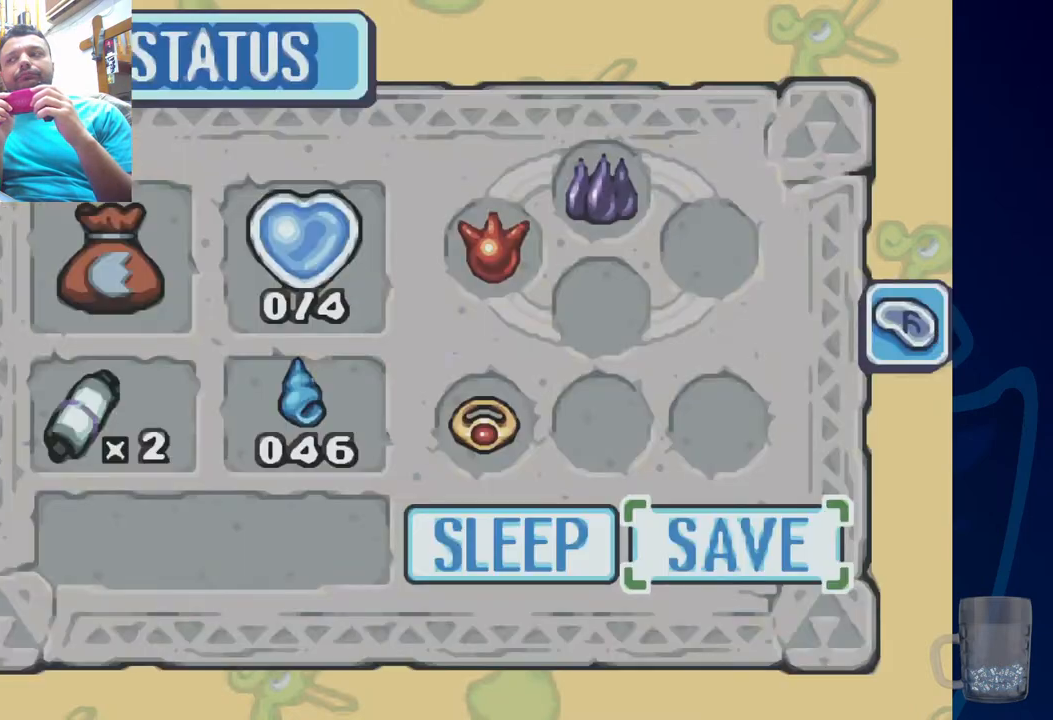
{"buttons": [], "left_stick": "center", "right_stick": "center", "events": []}
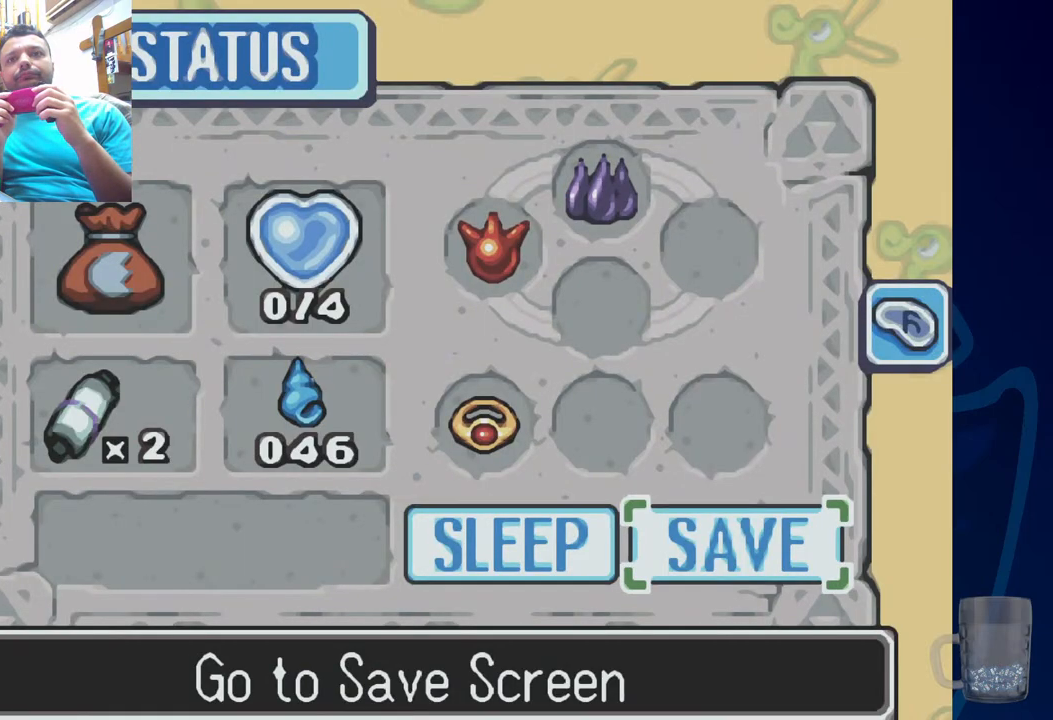
{"buttons": [], "left_stick": "center", "right_stick": "center", "events": []}
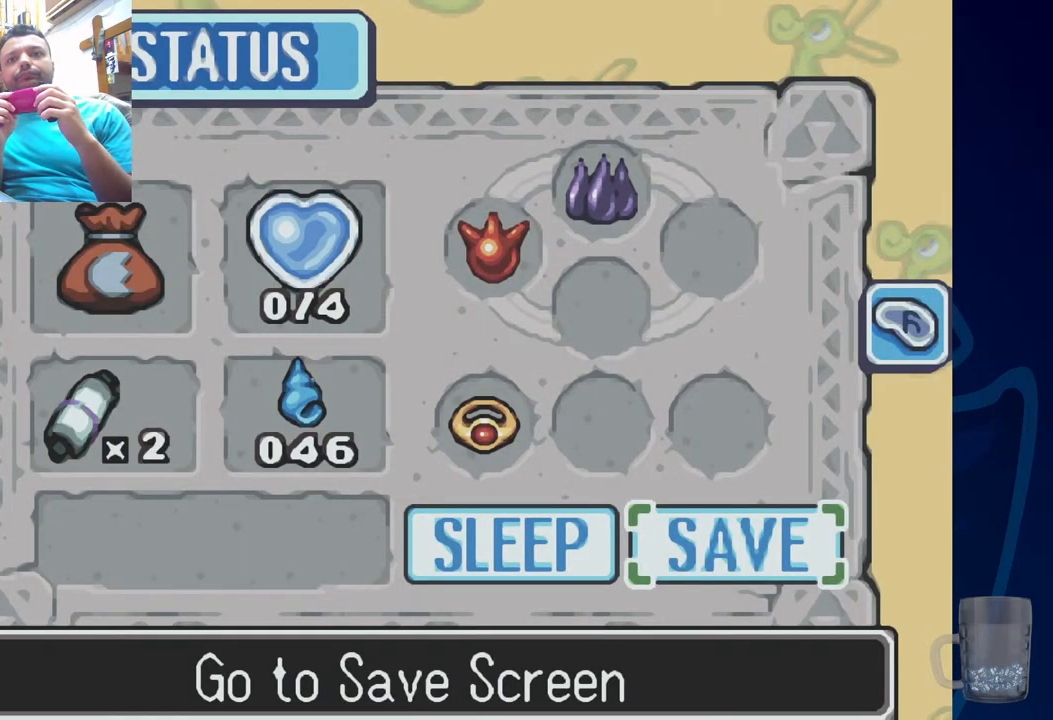
{"buttons": ["SQUARE"], "left_stick": "center", "right_stick": "center", "events": [[50, "SQUARE", "down"]]}
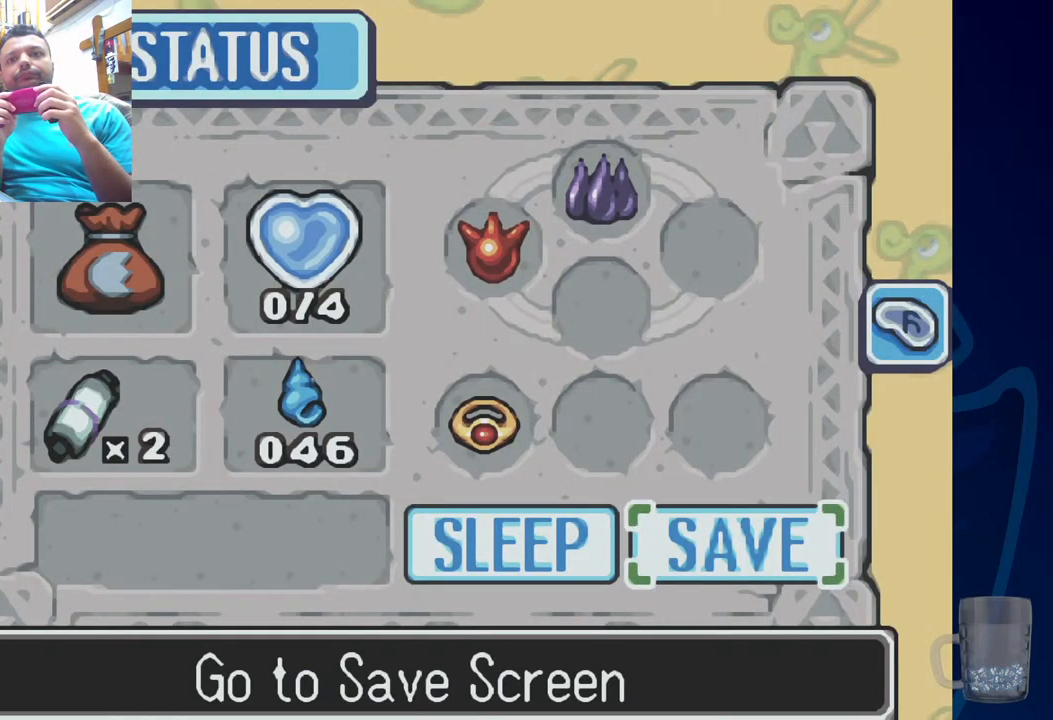
{"buttons": ["SQUARE"], "left_stick": "center", "right_stick": "center", "events": [[100, "SQUARE", "up"], [183, "SQUARE", "down"]]}
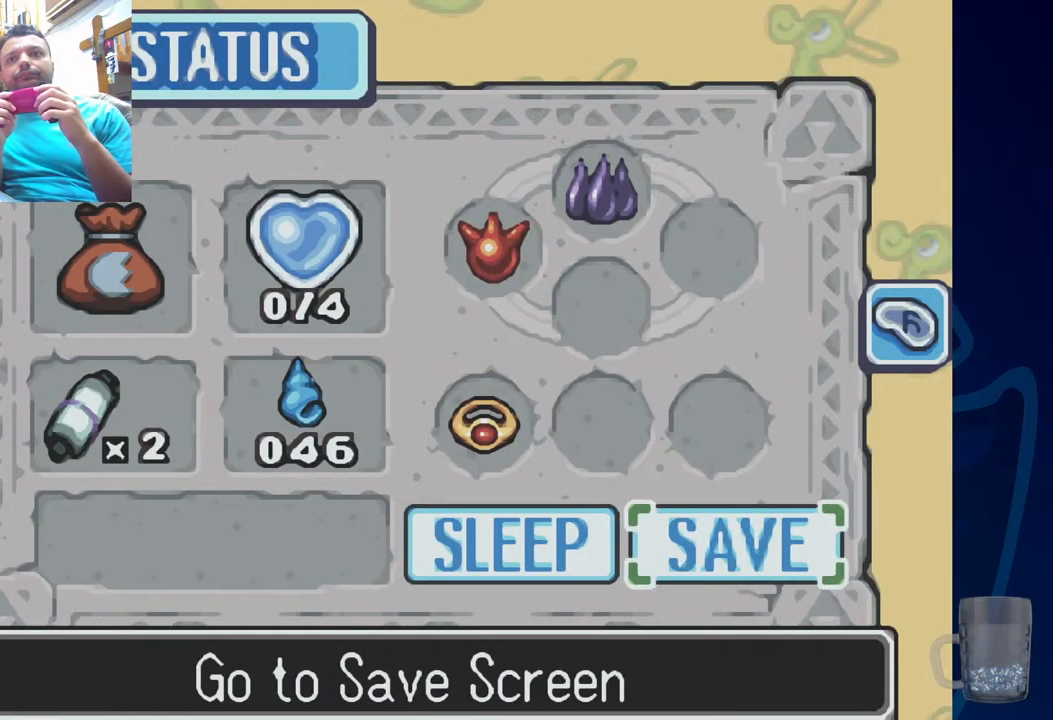
{"buttons": [], "left_stick": "center", "right_stick": "center", "events": [[300, "SQUARE", "up"]]}